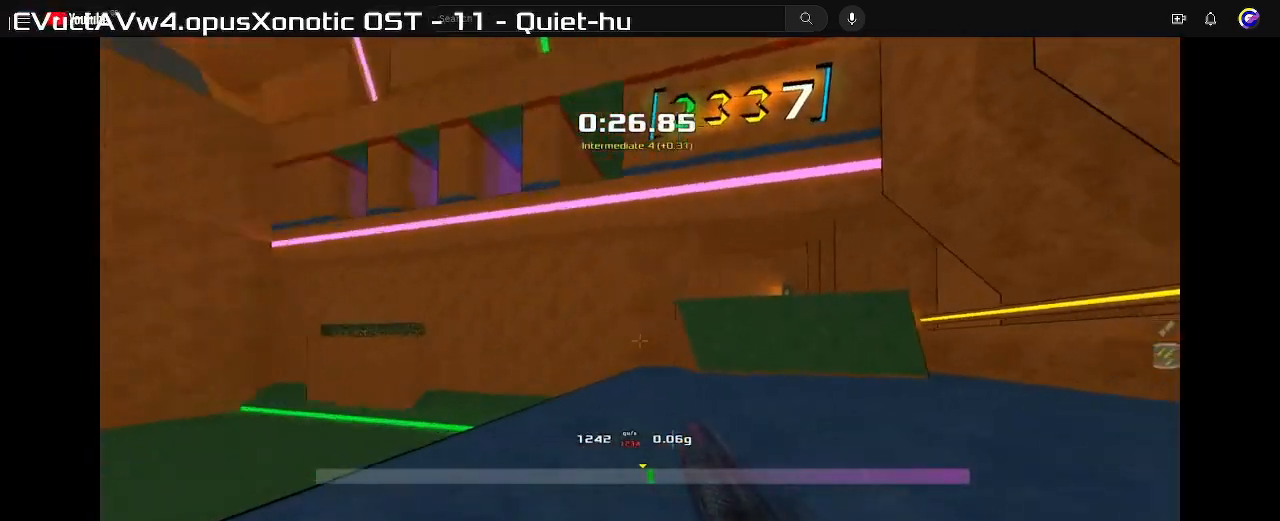
Gameplay with keyboard; each line is a JSON object with the keys held at the frame after it. "events" lists presses ("down") and releases ("up") of "down", "left", "right" and "up" between this image and that frame as [ms after this image, input, new state], when the widget could be followed in between. No other keys are recorded. Mouse input is not recorded. Not read: other_keys.
{"keys": ["right"], "events": []}
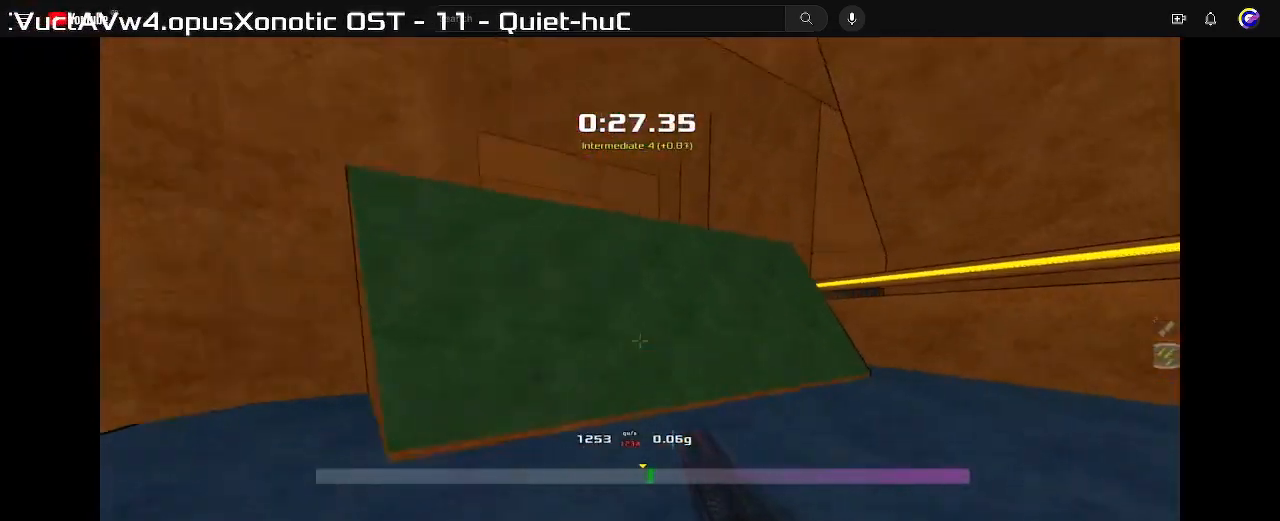
{"keys": ["up"], "events": [[33, "up", "down"], [133, "right", "up"]]}
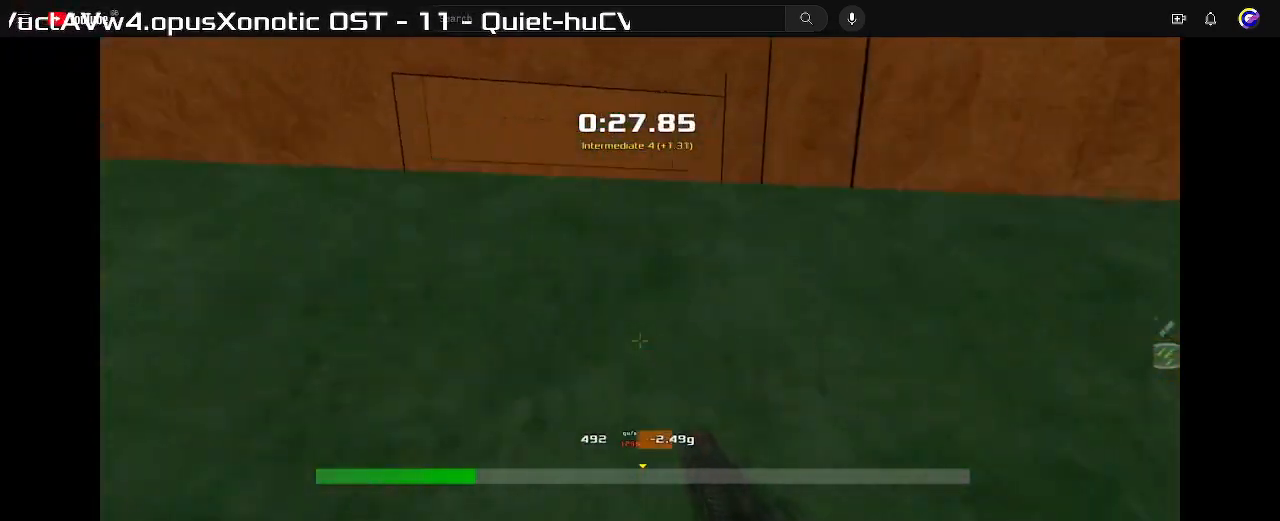
{"keys": ["right", "up"]}
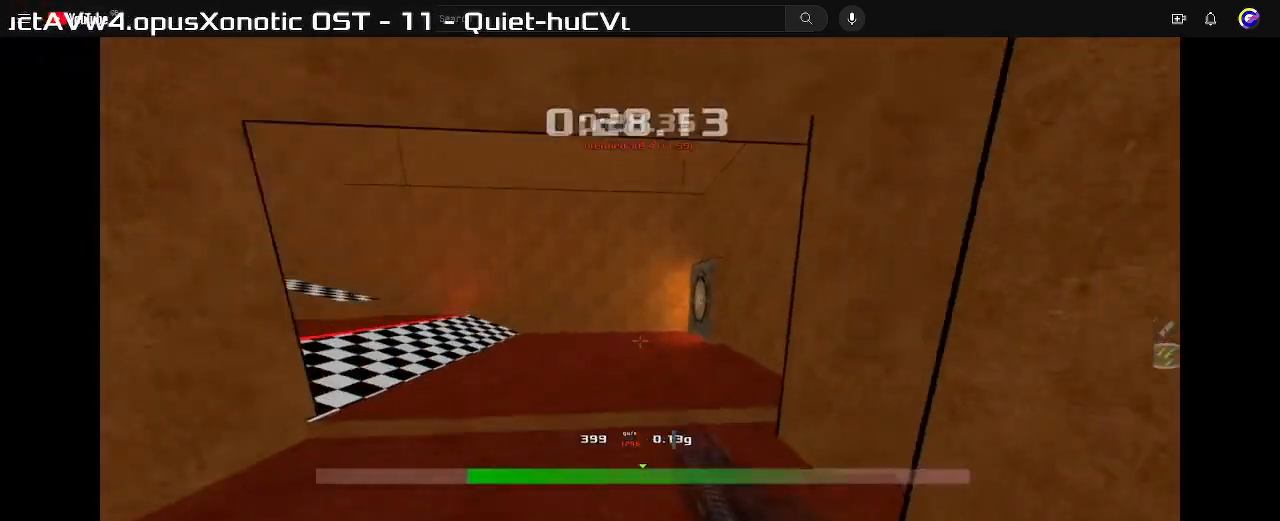
{"keys": ["right", "up"], "events": []}
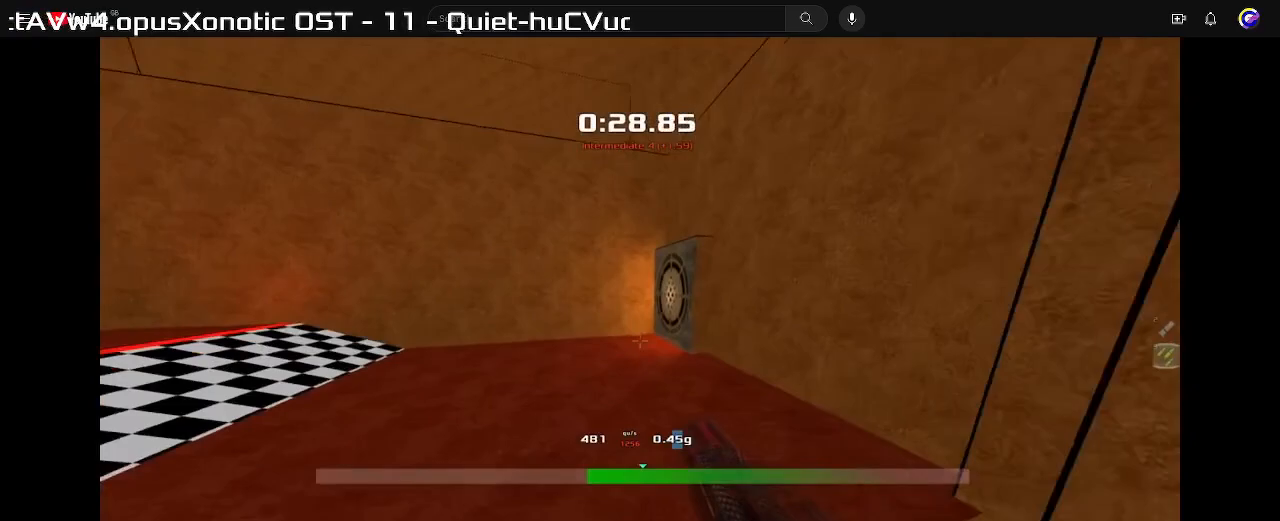
{"keys": ["right", "up"], "events": []}
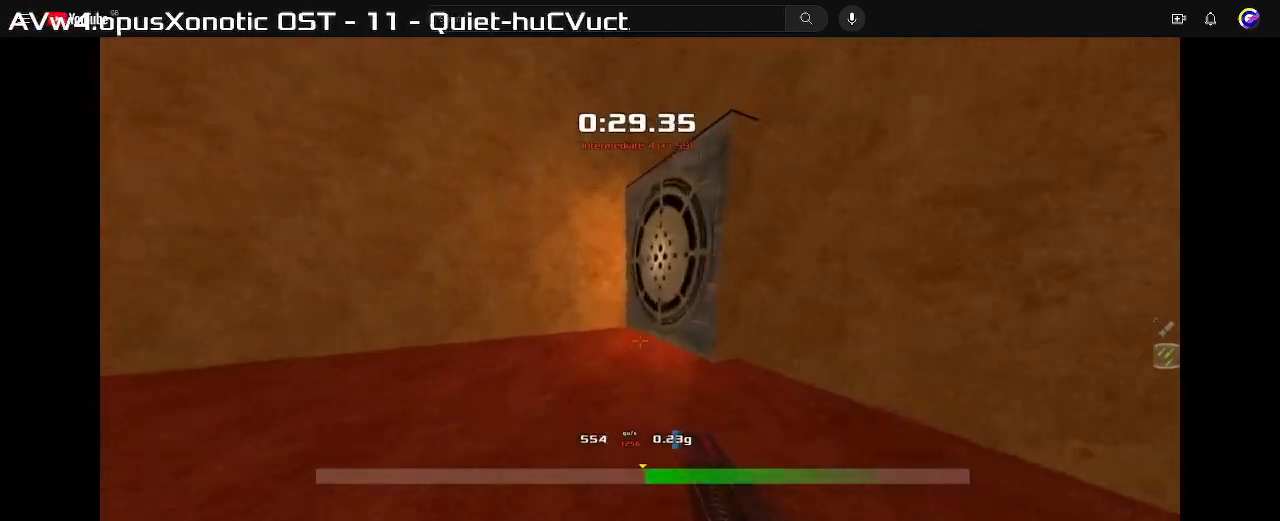
{"keys": ["up"], "events": [[400, "right", "up"]]}
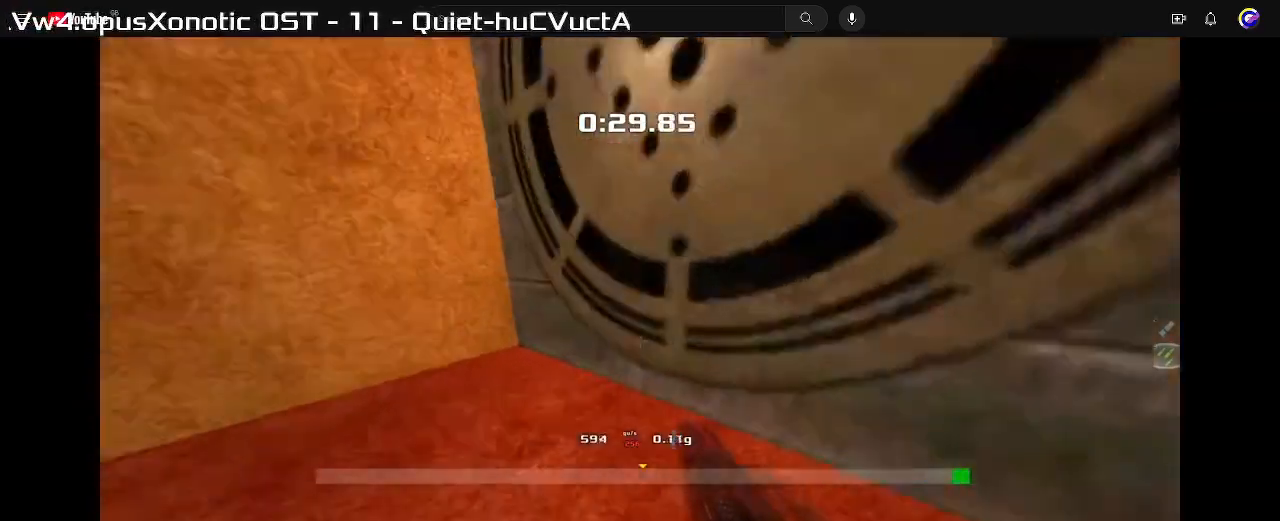
{"keys": ["up"], "events": []}
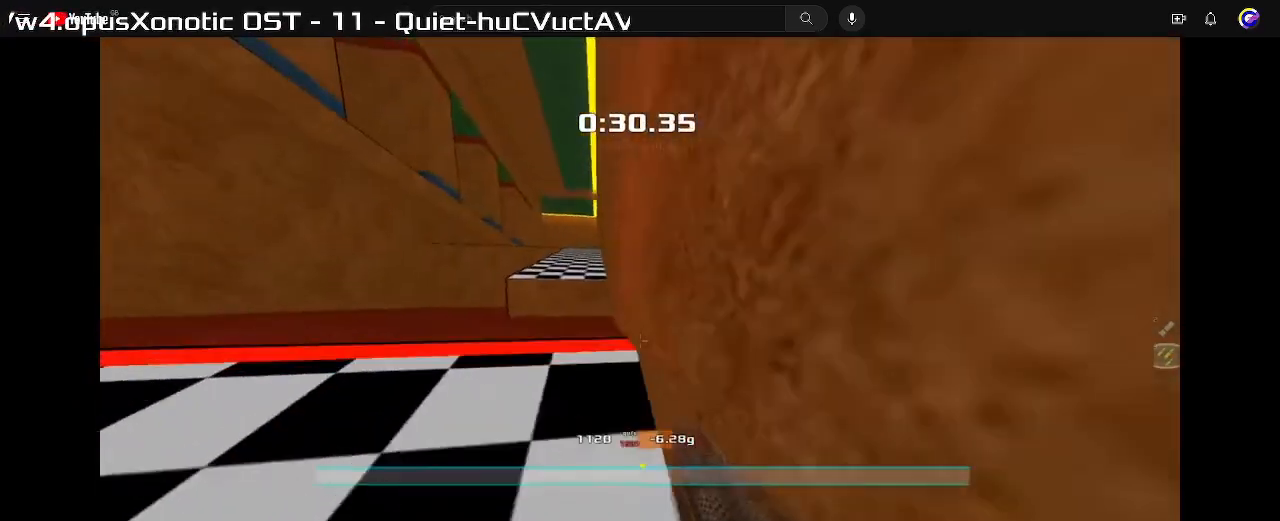
{"keys": ["up"]}
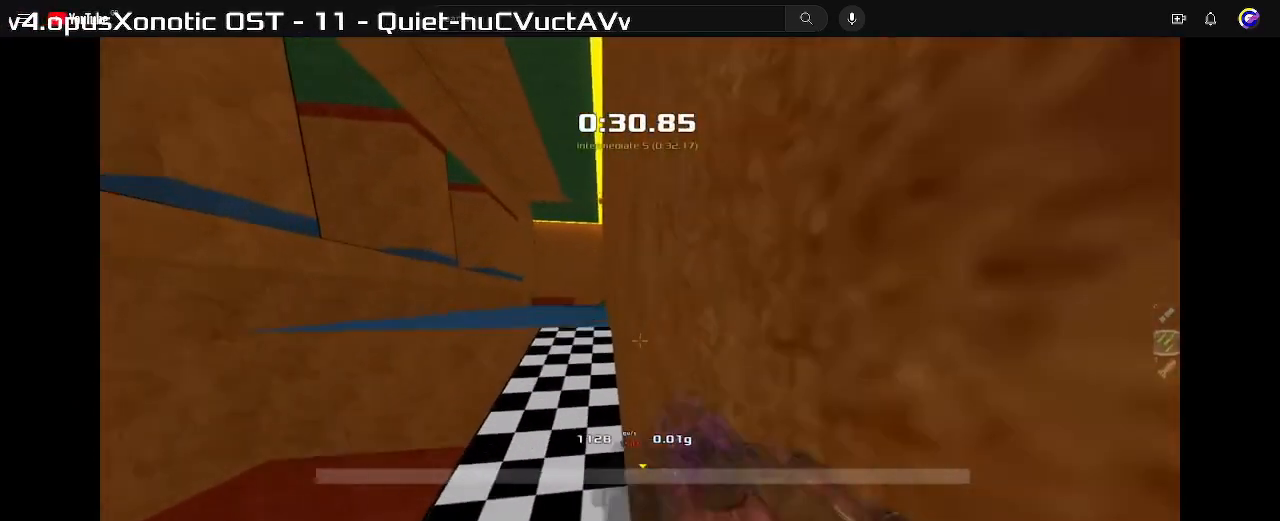
{"keys": ["left", "up"], "events": [[367, "left", "down"]]}
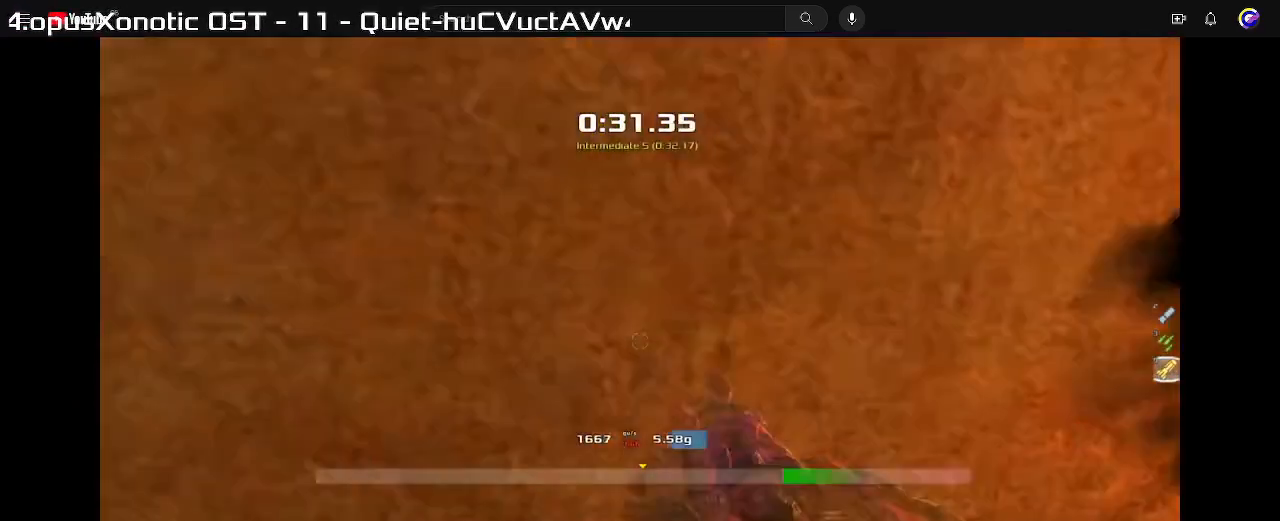
{"keys": ["up"], "events": [[33, "left", "up"]]}
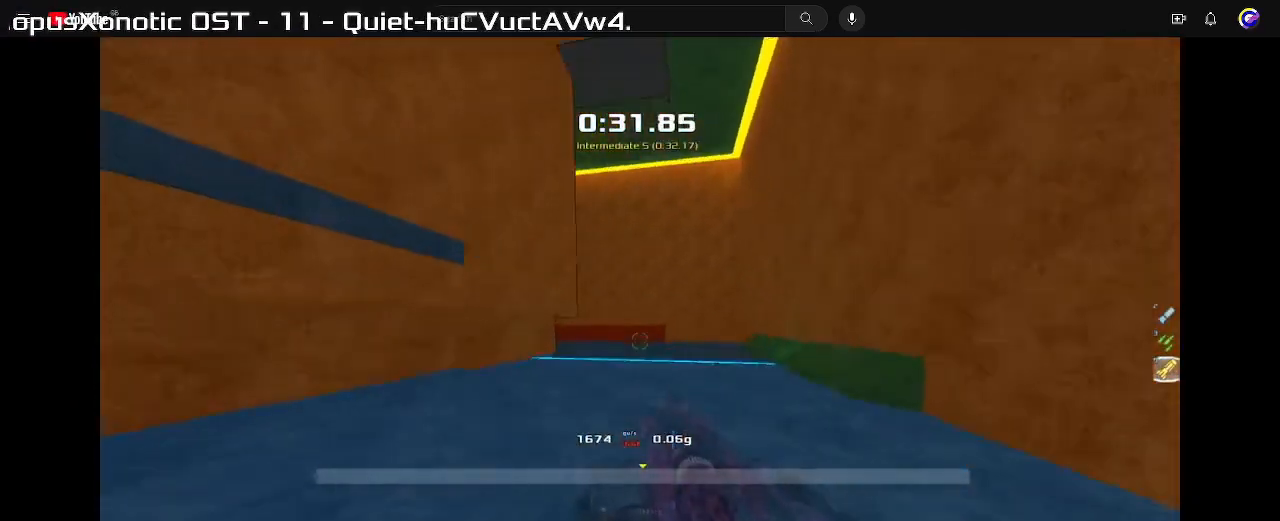
{"keys": ["up"], "events": []}
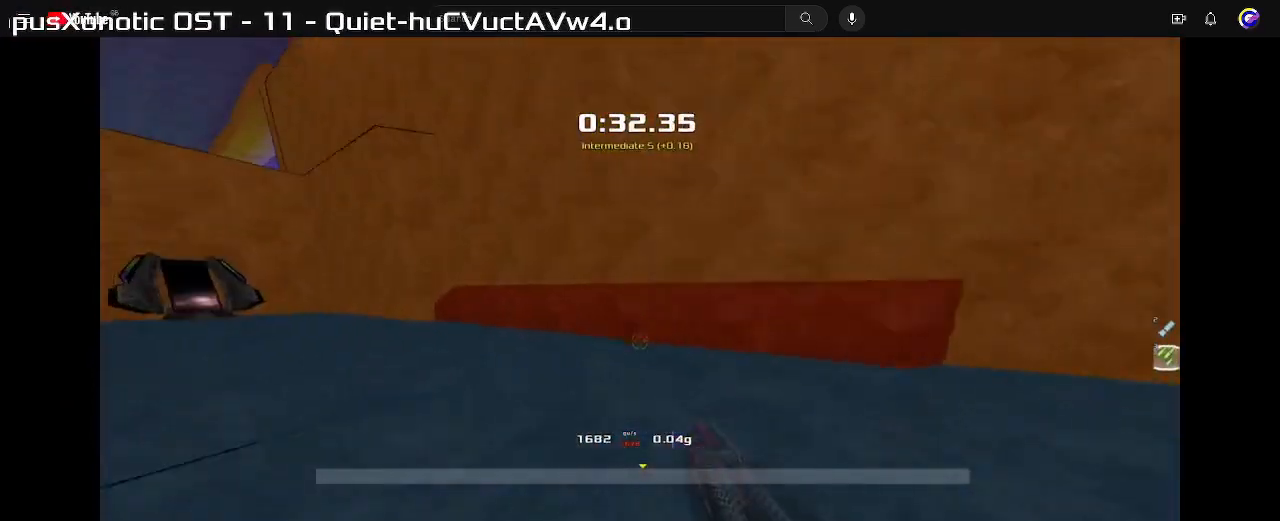
{"keys": ["up"], "events": []}
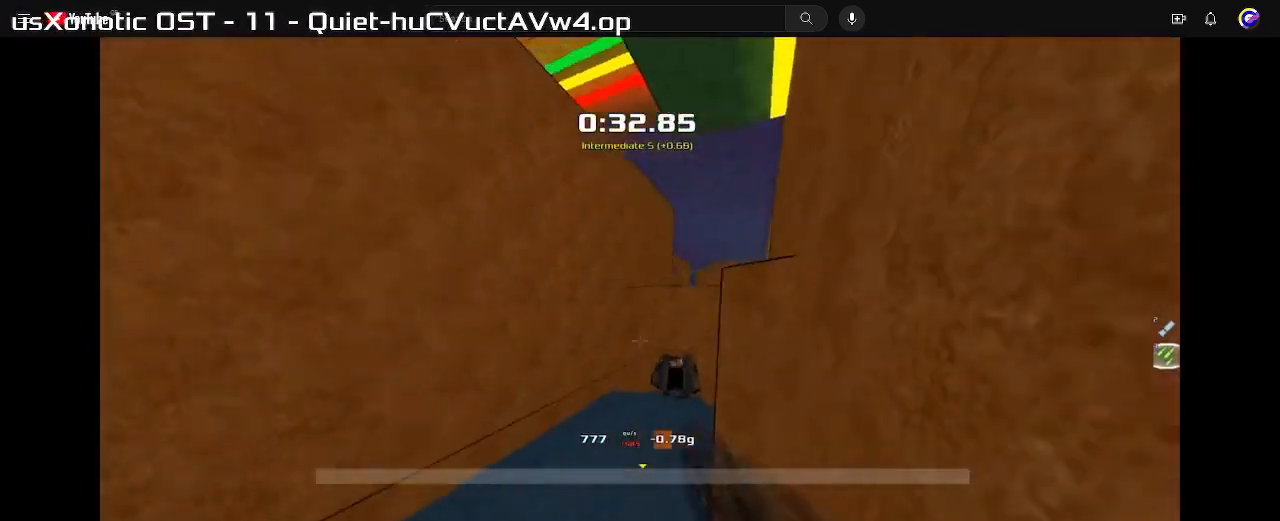
{"keys": ["right", "up"], "events": [[300, "right", "down"]]}
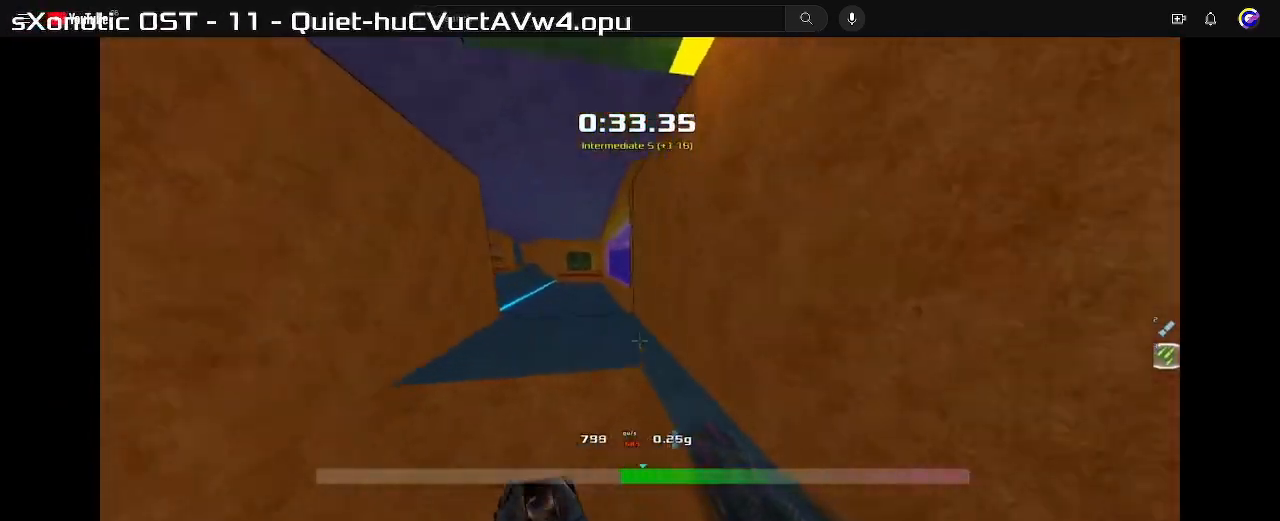
{"keys": ["right", "up"], "events": []}
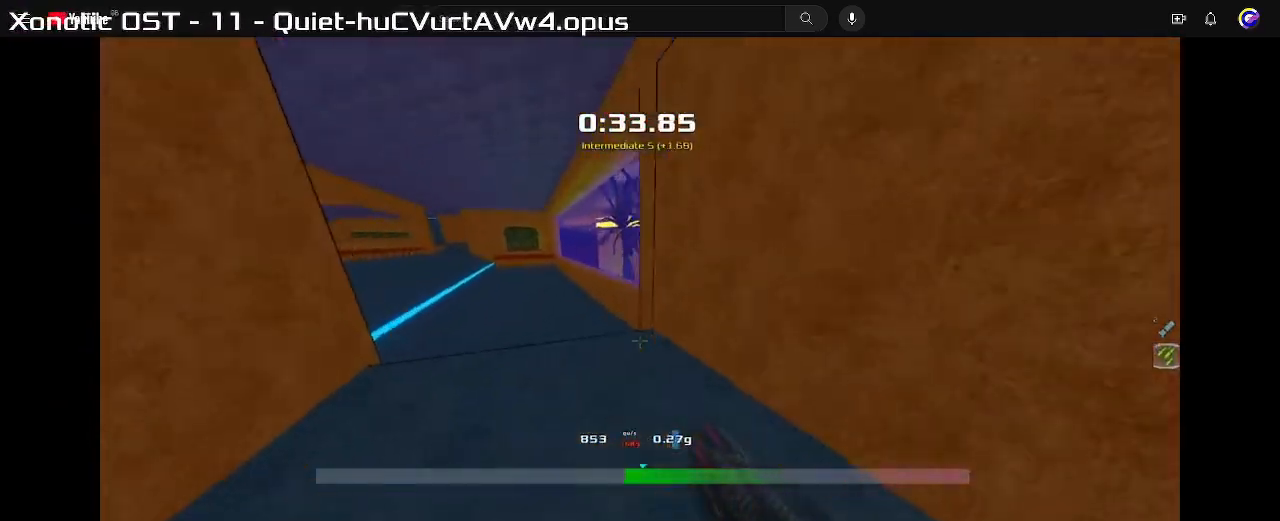
{"keys": ["left", "up"], "events": [[400, "right", "up"], [433, "left", "down"]]}
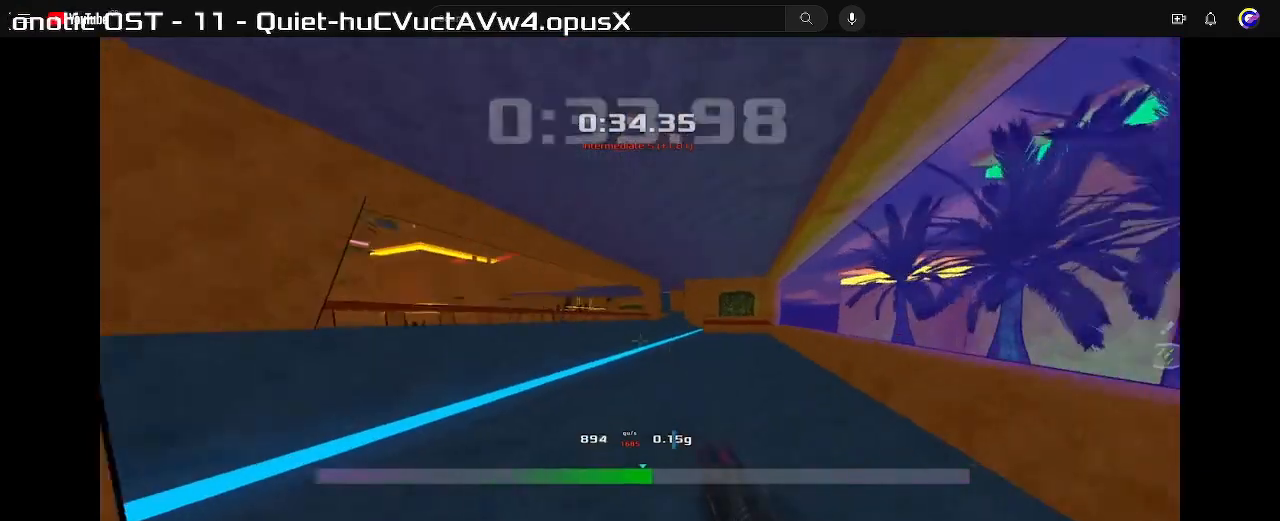
{"keys": ["left", "up"], "events": []}
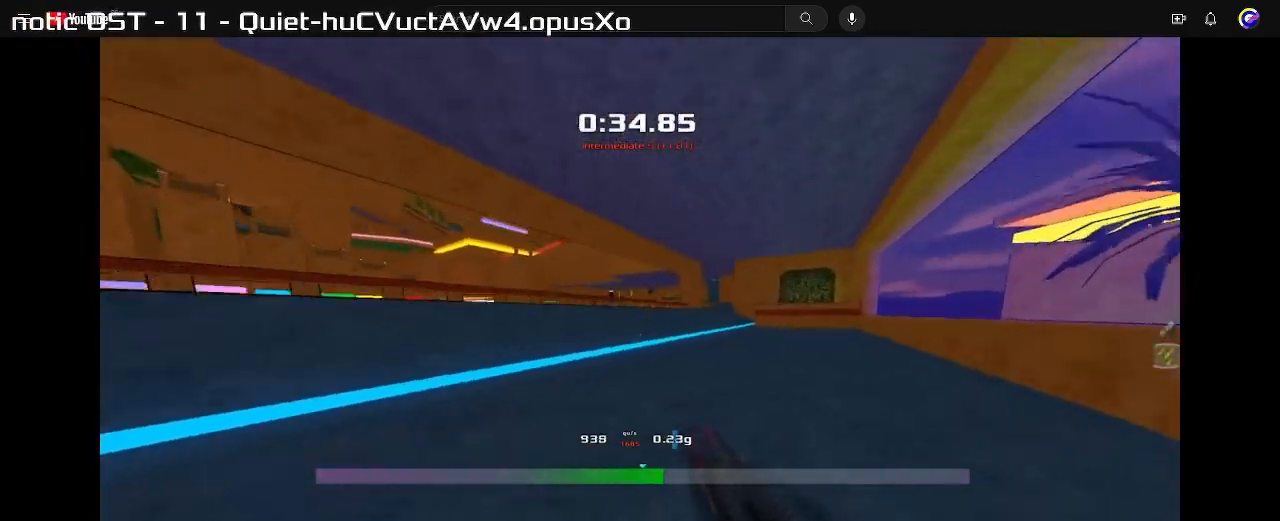
{"keys": ["left", "up"], "events": []}